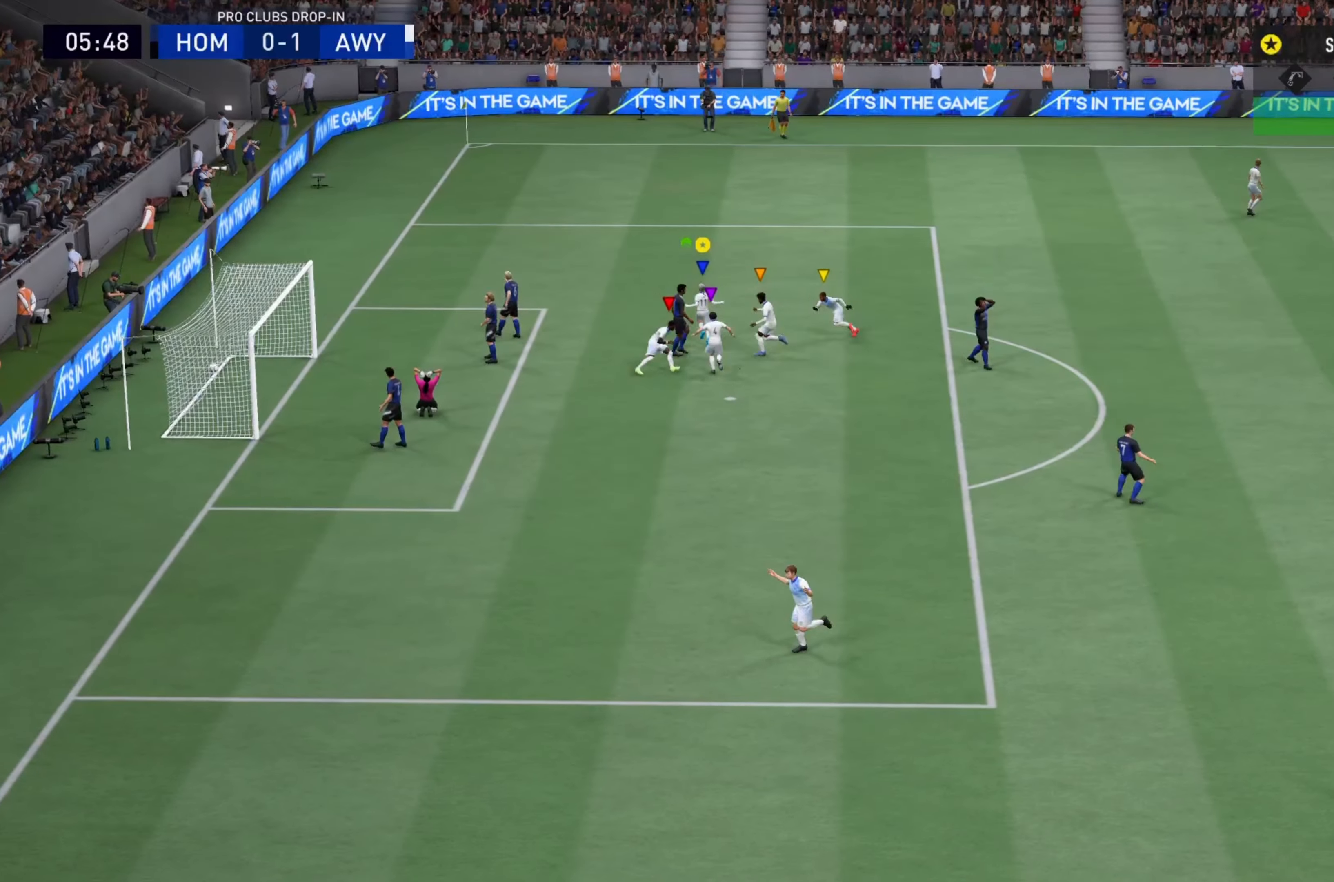
Gameplay with a controller (PlayStation layout); each line is a JSON object with the inputs held at the frame after it. "events" lists button and stick changes between this image and that frame as [ms after this image, input, new state], when the widget could be followed in between. Not read: L3 R3.
{"buttons": ["L1"], "left_stick": "center", "right_stick": "center", "events": [[134, "right_stick", "up"], [234, "right_stick", "center"], [367, "right_stick", "up"], [467, "right_stick", "center"]]}
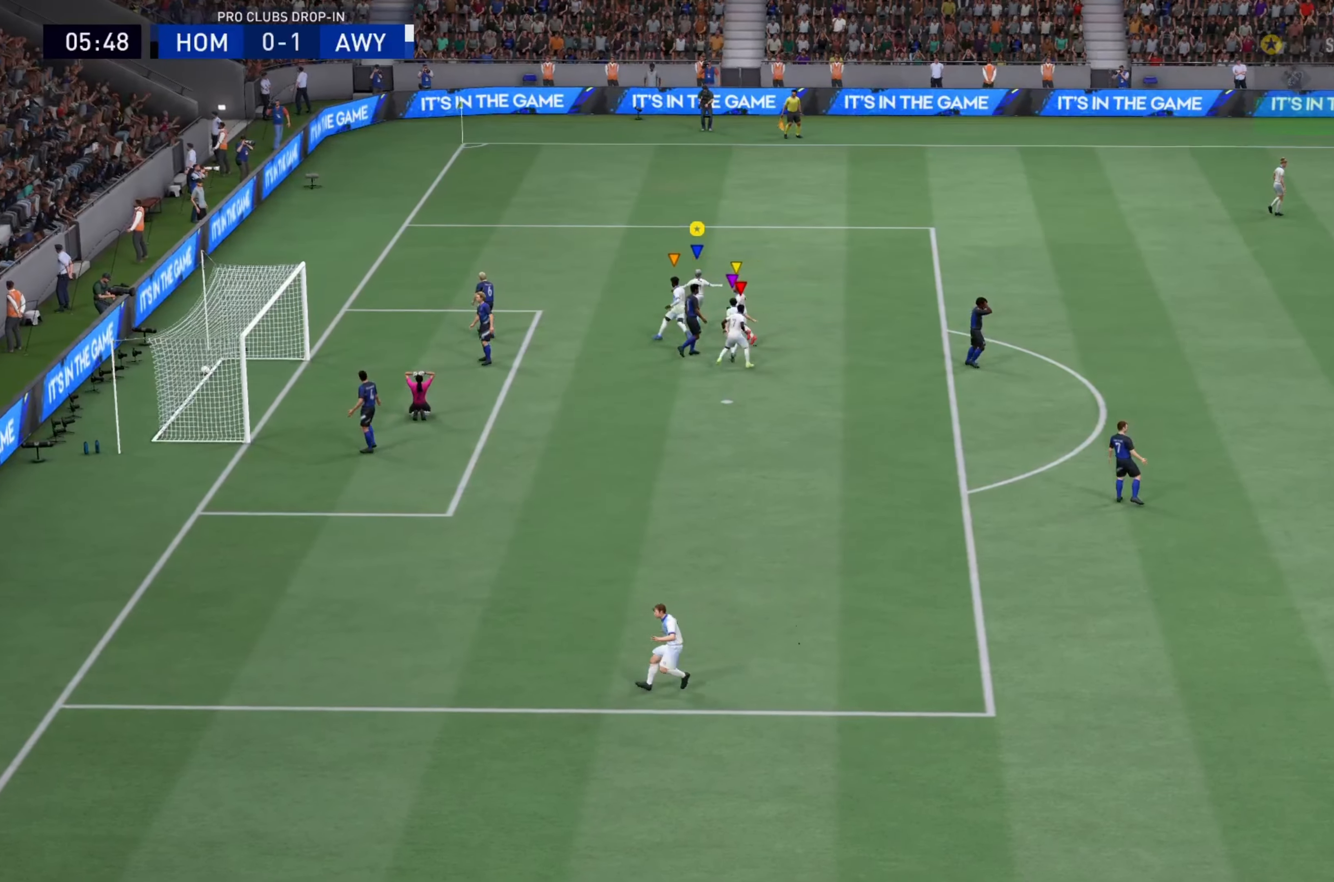
{"buttons": ["L1"], "left_stick": "center", "right_stick": "center", "events": [[117, "right_stick", "up"], [200, "right_stick", "center"], [334, "right_stick", "up"], [467, "right_stick", "center"]]}
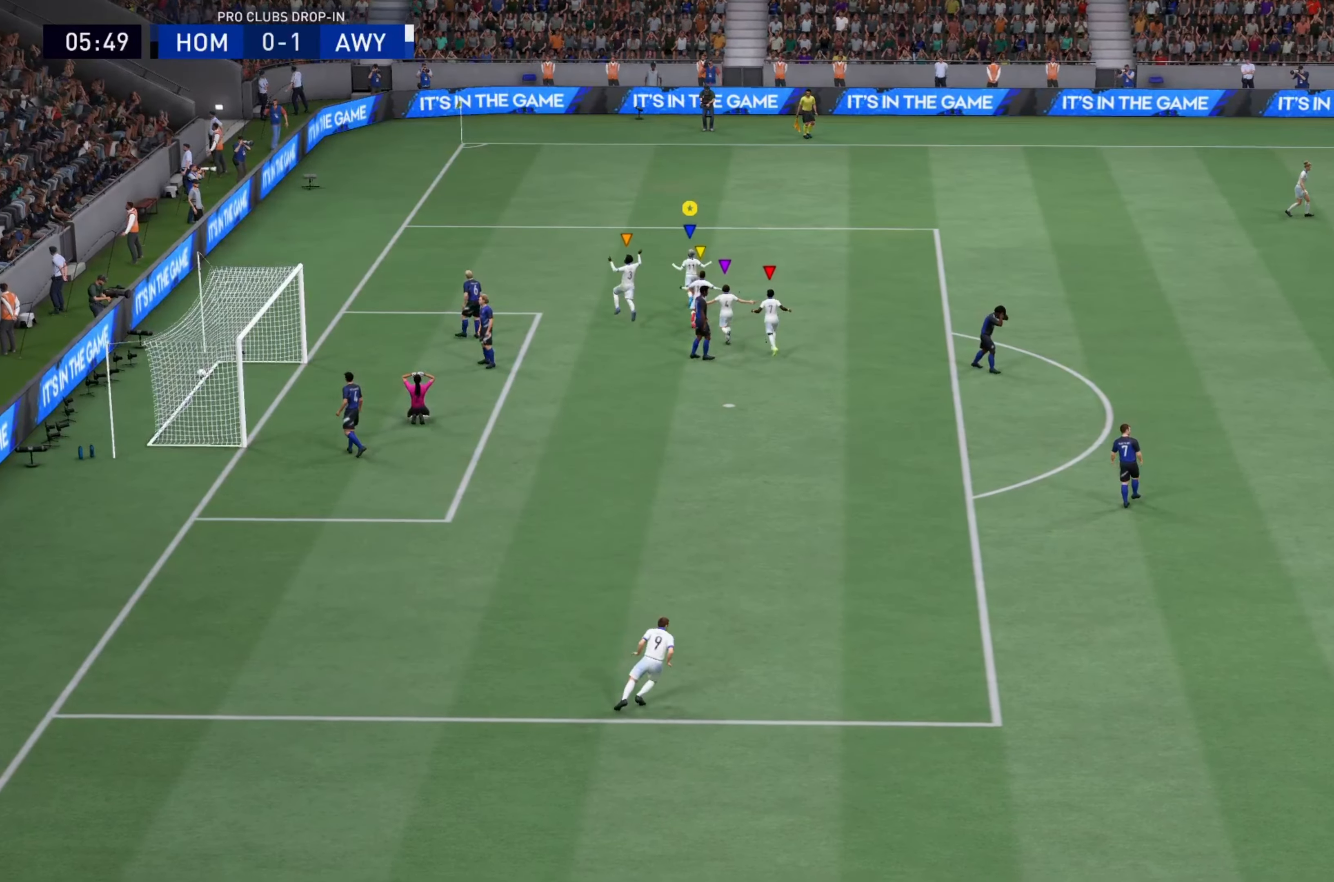
{"buttons": ["L1"], "left_stick": "center", "right_stick": "center", "events": [[67, "right_stick", "up"], [201, "right_stick", "center"], [334, "right_stick", "up"], [451, "right_stick", "center"]]}
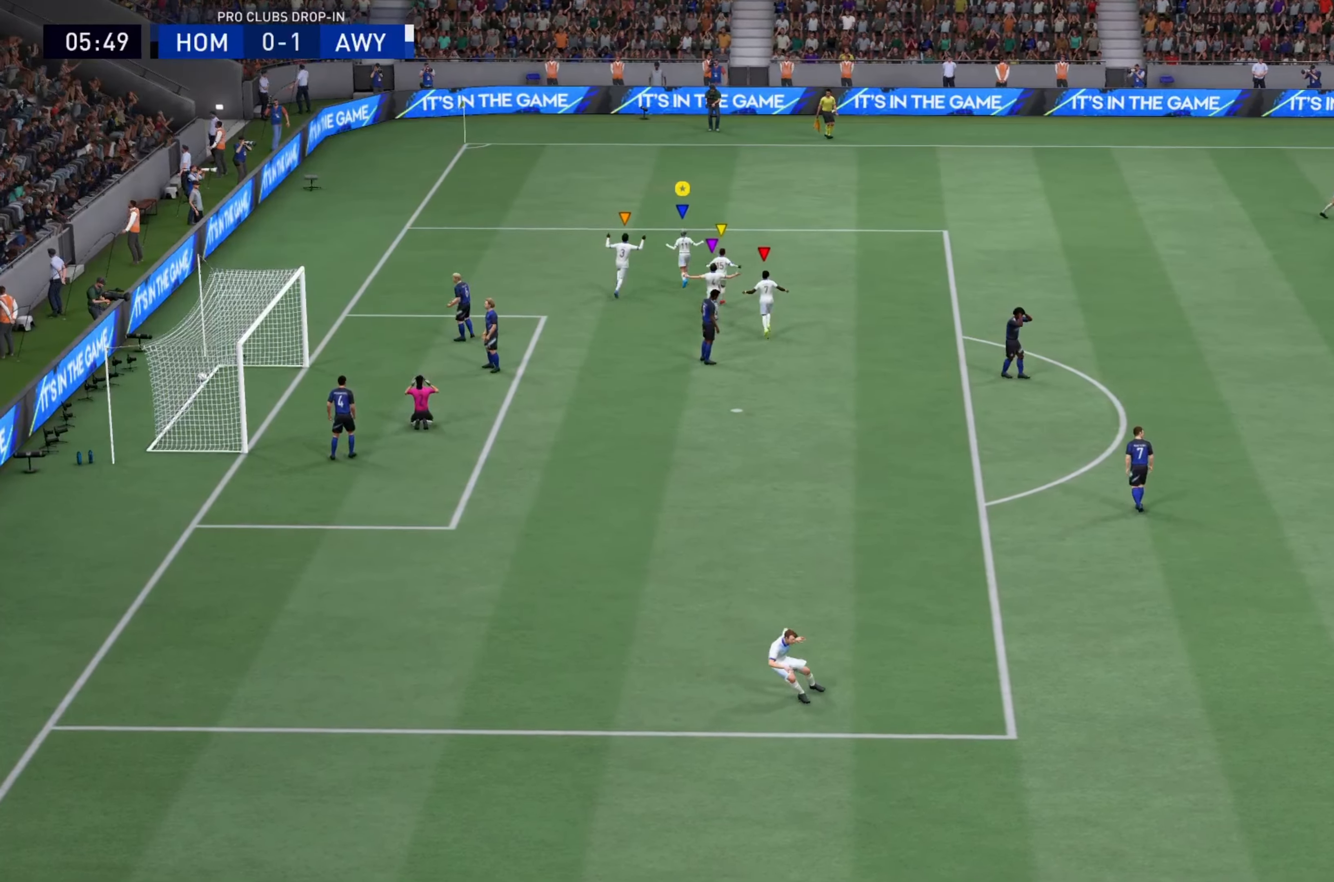
{"buttons": ["R2"], "left_stick": "up-right", "right_stick": "center", "events": [[33, "L1", "up"], [33, "left_stick", "up"], [100, "R2", "down"], [217, "left_stick", "up-right"]]}
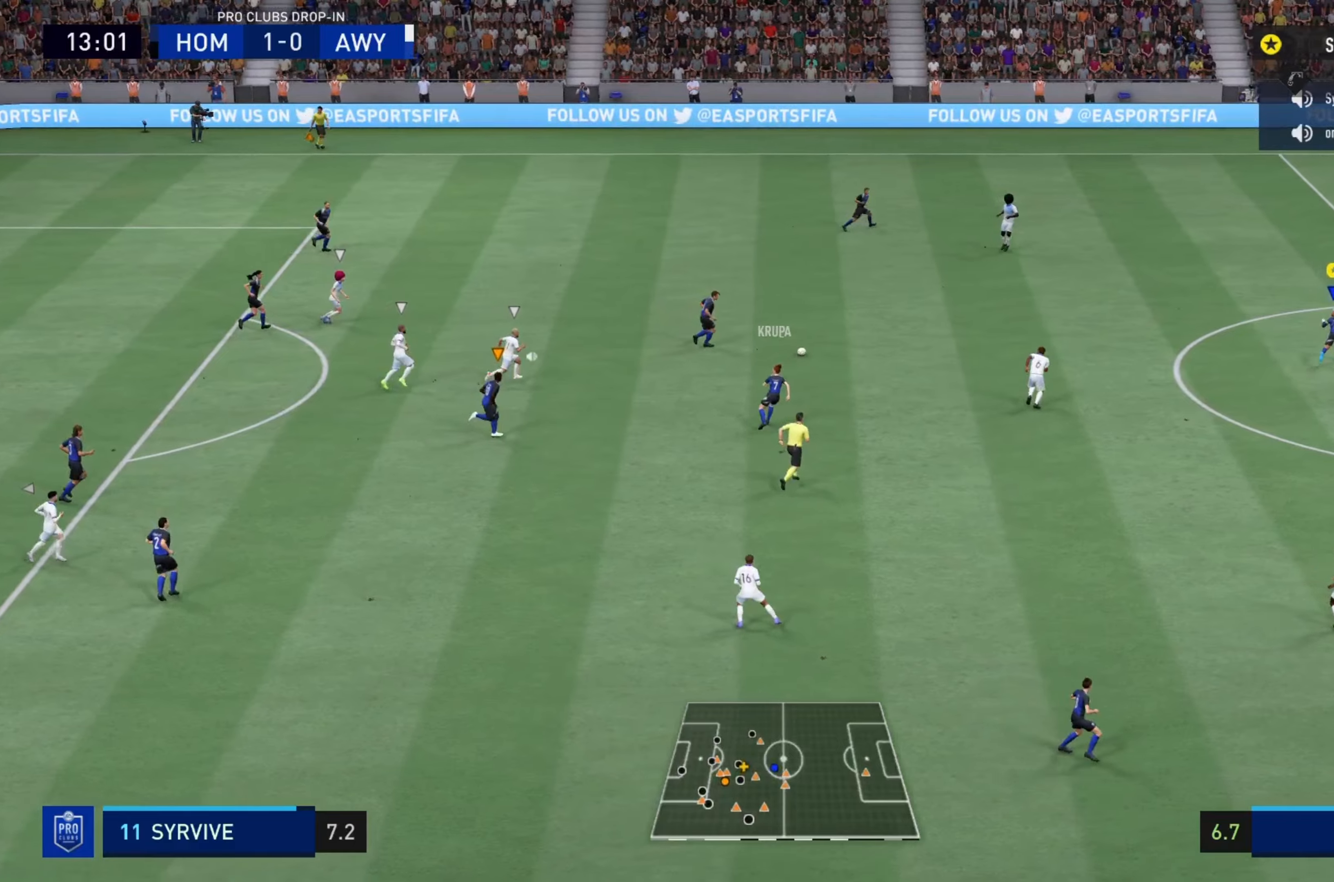
{"buttons": ["R2"], "left_stick": "up-right", "right_stick": "center", "events": [[117, "TRIANGLE", "down"], [317, "TRIANGLE", "up"]]}
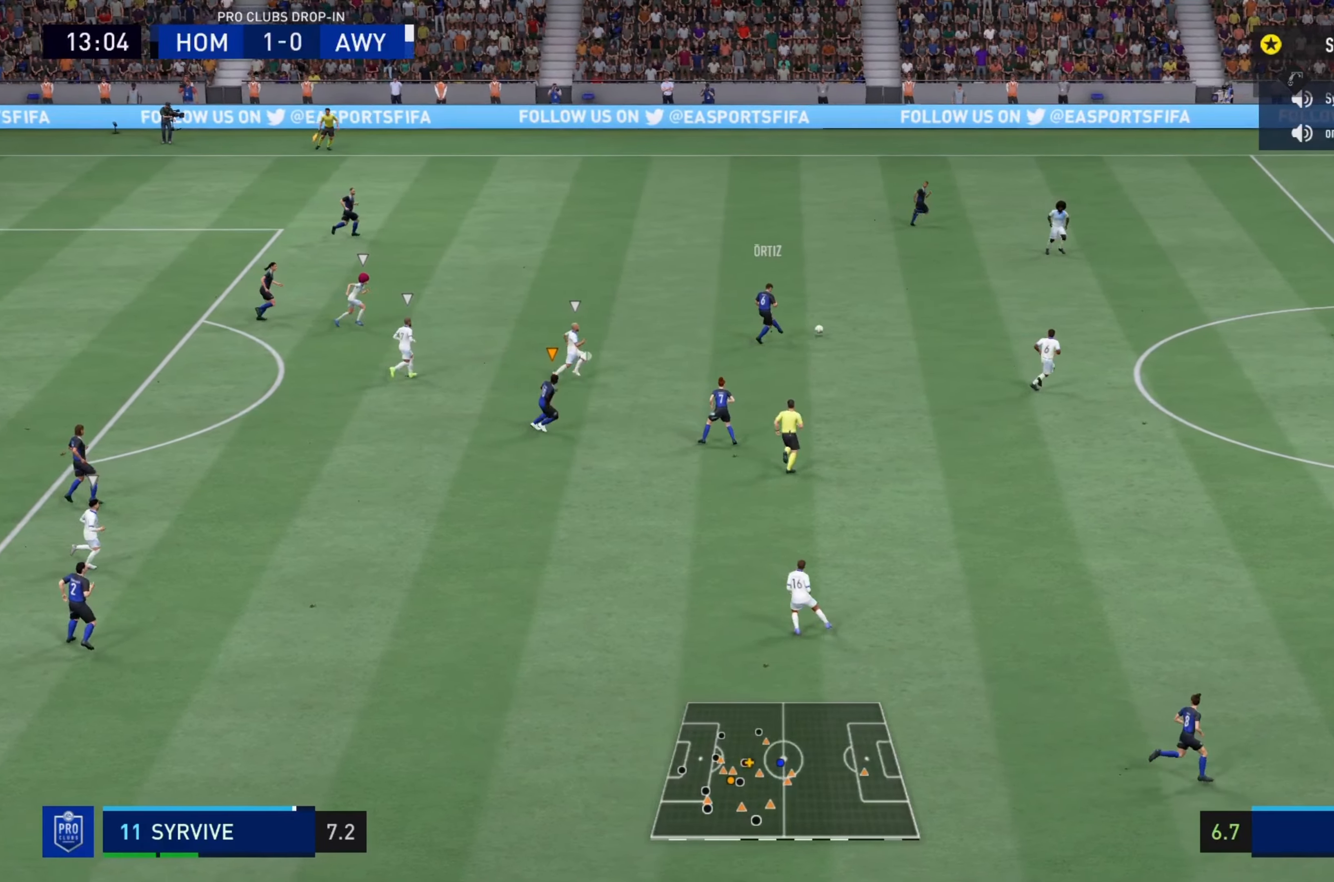
{"buttons": ["R2"], "left_stick": "up-right", "right_stick": "center", "events": []}
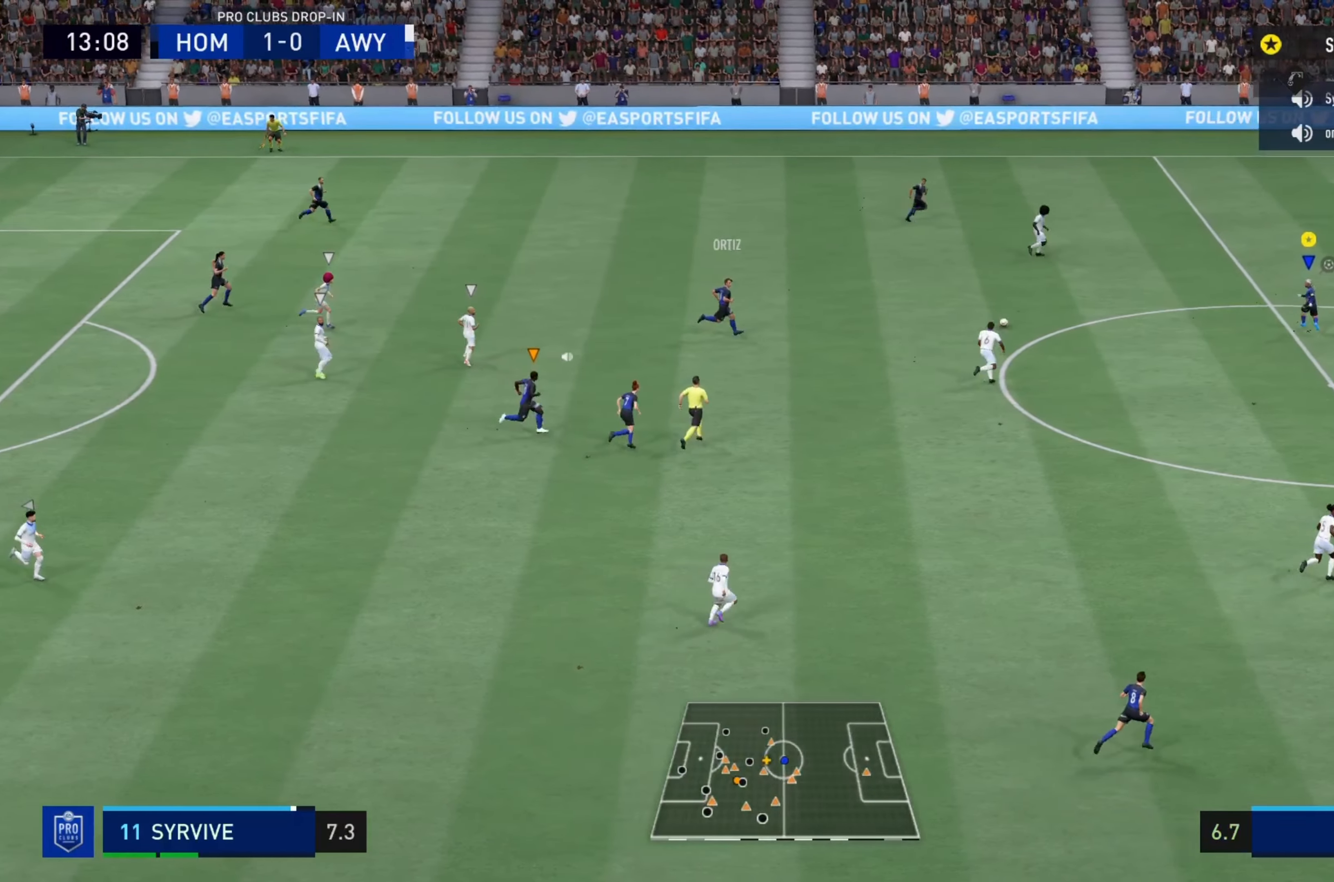
{"buttons": ["R2"], "left_stick": "up-right", "right_stick": "center", "events": []}
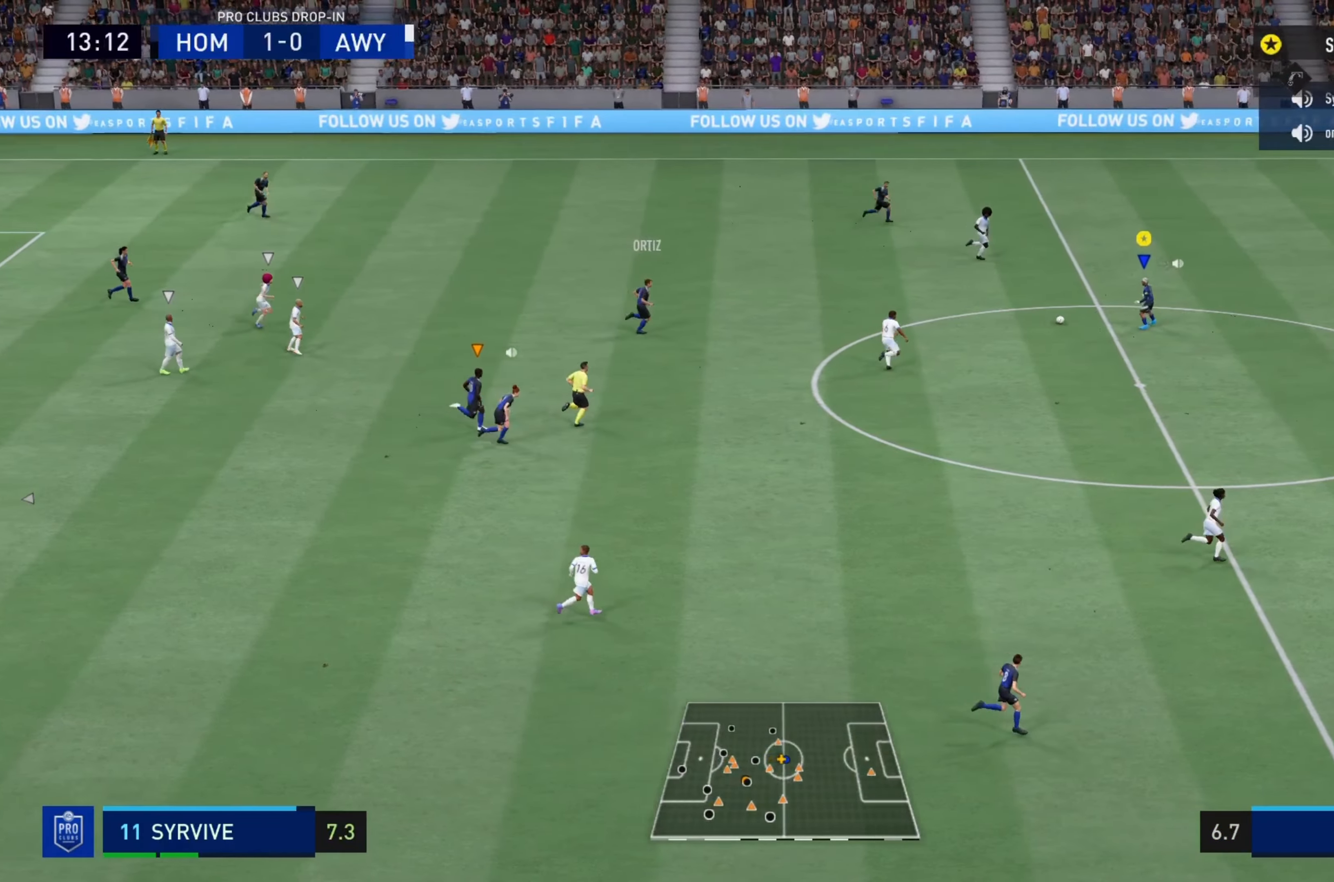
{"buttons": ["R2"], "left_stick": "right", "right_stick": "center", "events": [[217, "left_stick", "right"]]}
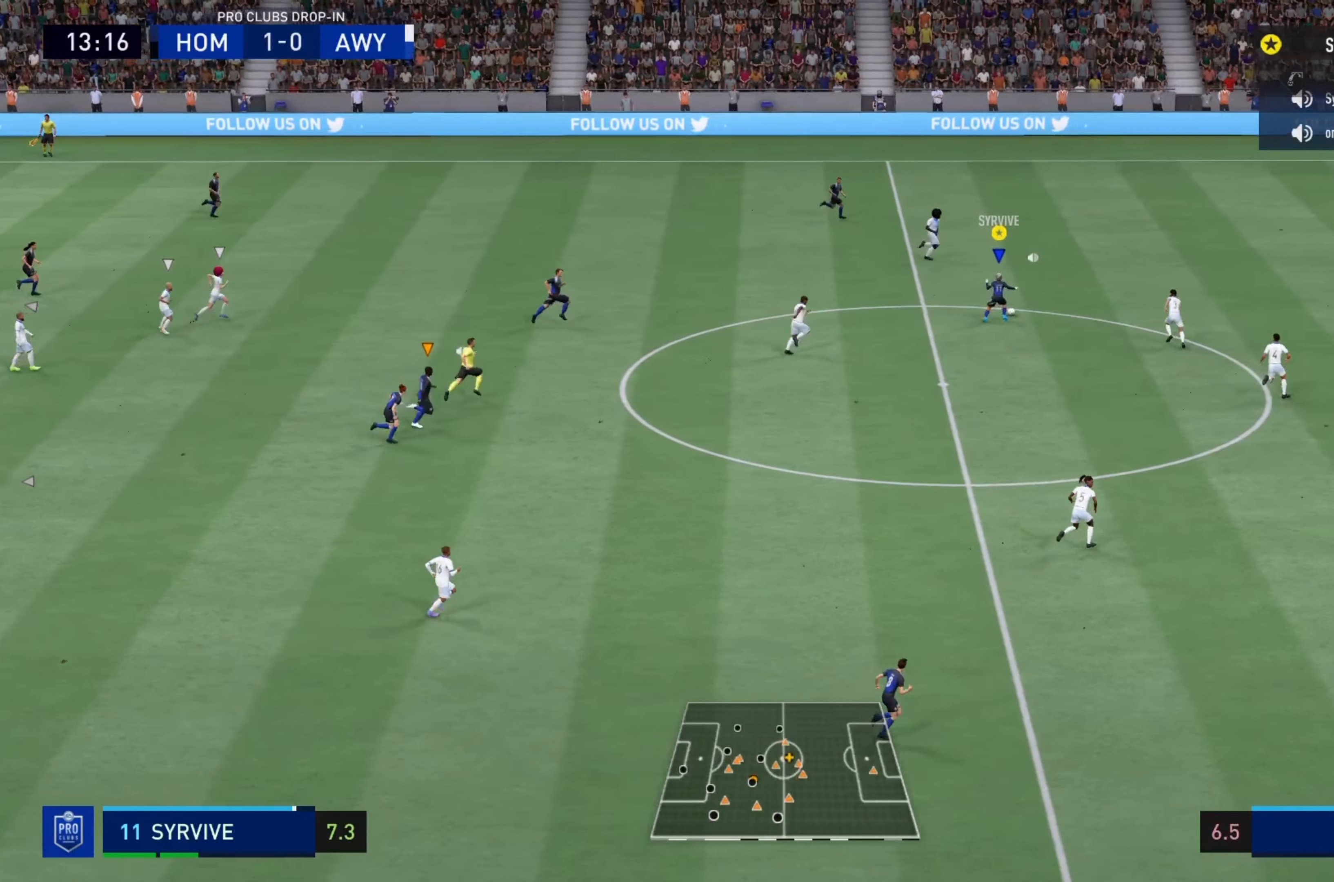
{"buttons": [], "left_stick": "down", "right_stick": "center", "events": [[133, "left_stick", "down-right"], [267, "left_stick", "down"], [283, "R2", "up"]]}
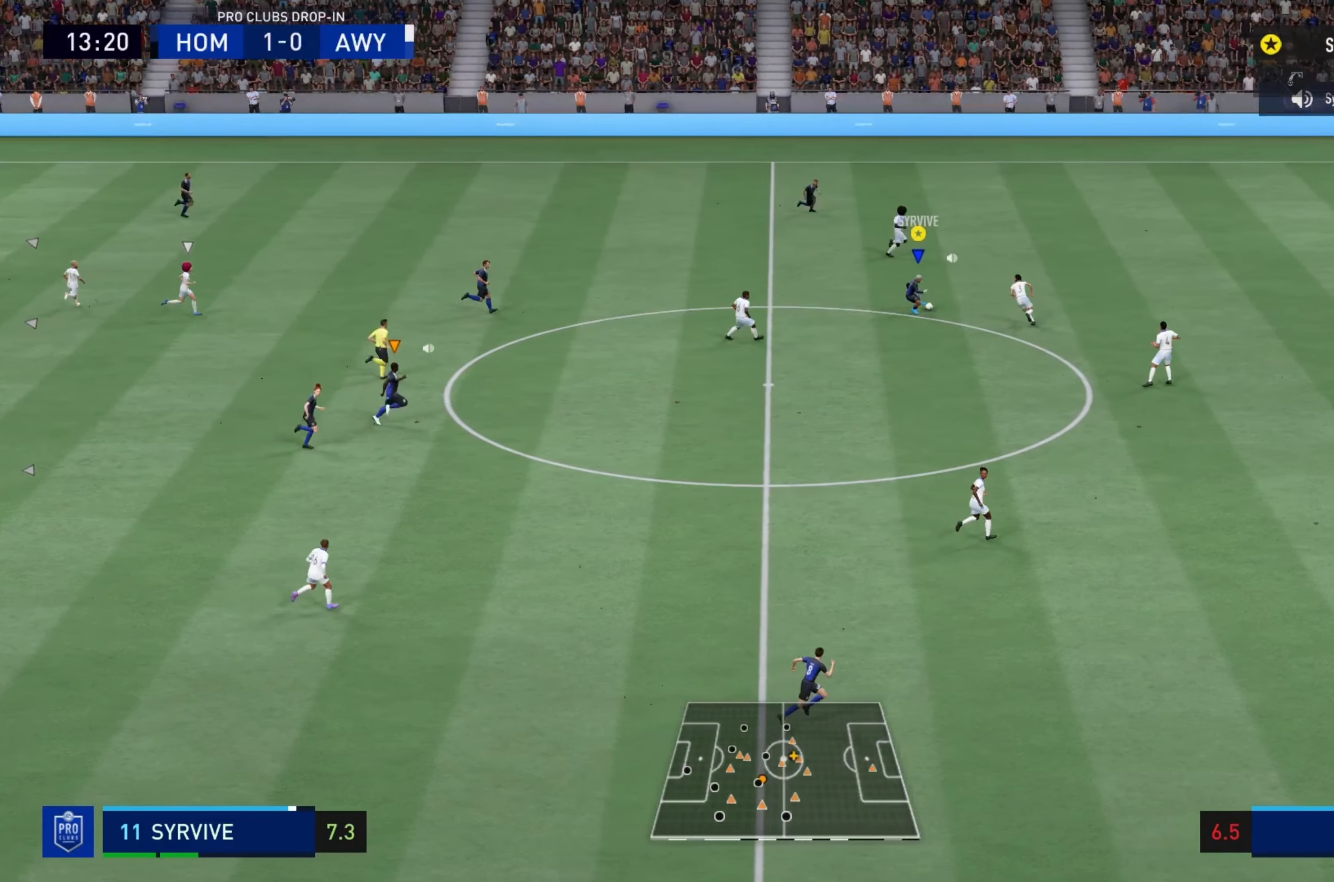
{"buttons": ["R2"], "left_stick": "down", "right_stick": "center", "events": [[200, "R2", "down"]]}